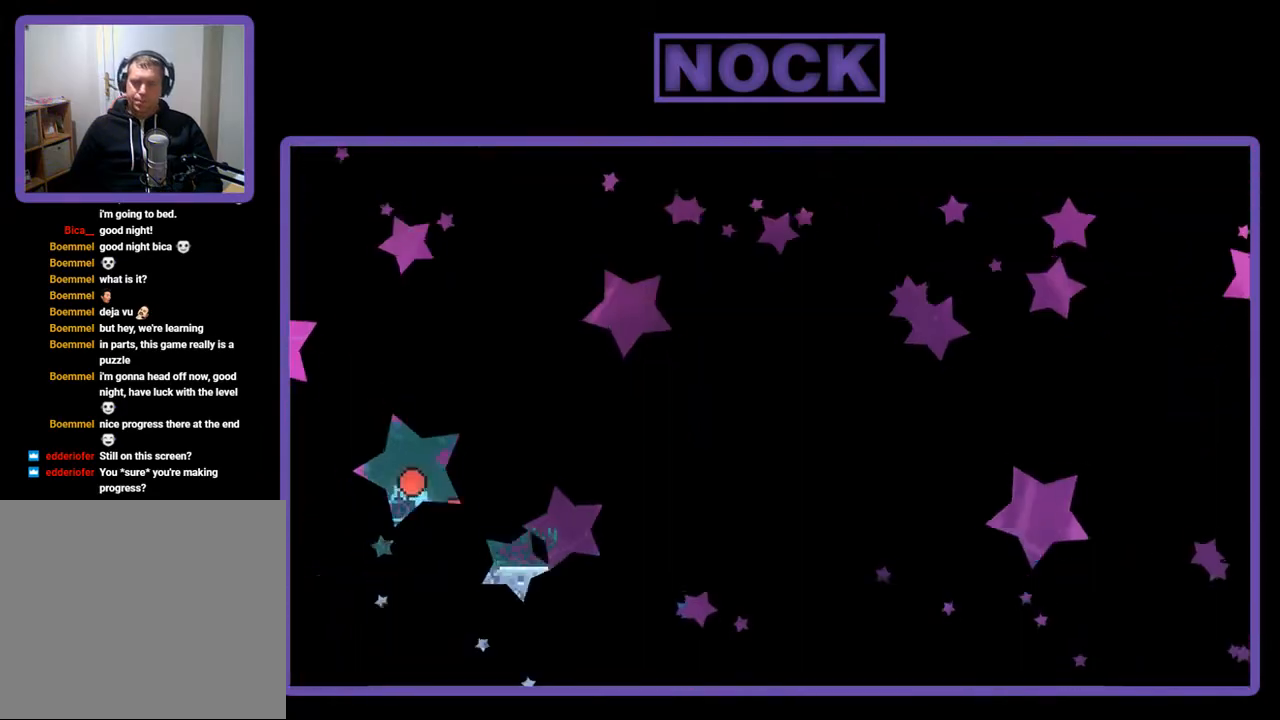
Gameplay with a controller (PlayStation layout); each line is a JSON object with the inputs held at the frame after it. "events" lists button and stick changes between this image and that frame as [ms after this image, input, new state], when the widget could be followed in between. Not read: left_stick.
{"buttons": ["R2", "DPAD_RIGHT"], "right_stick": "center", "events": []}
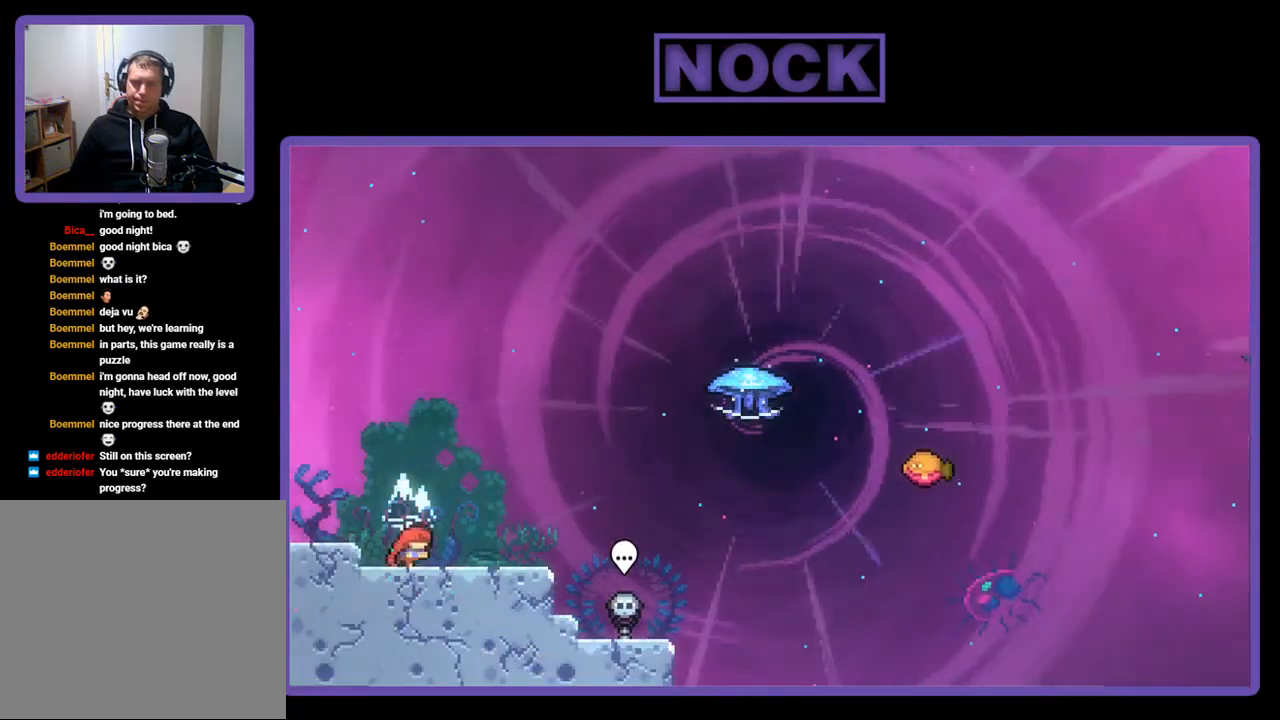
{"buttons": ["R2"], "right_stick": "center", "events": [[117, "CROSS", "down"], [117, "DPAD_RIGHT", "up"], [317, "CROSS", "up"]]}
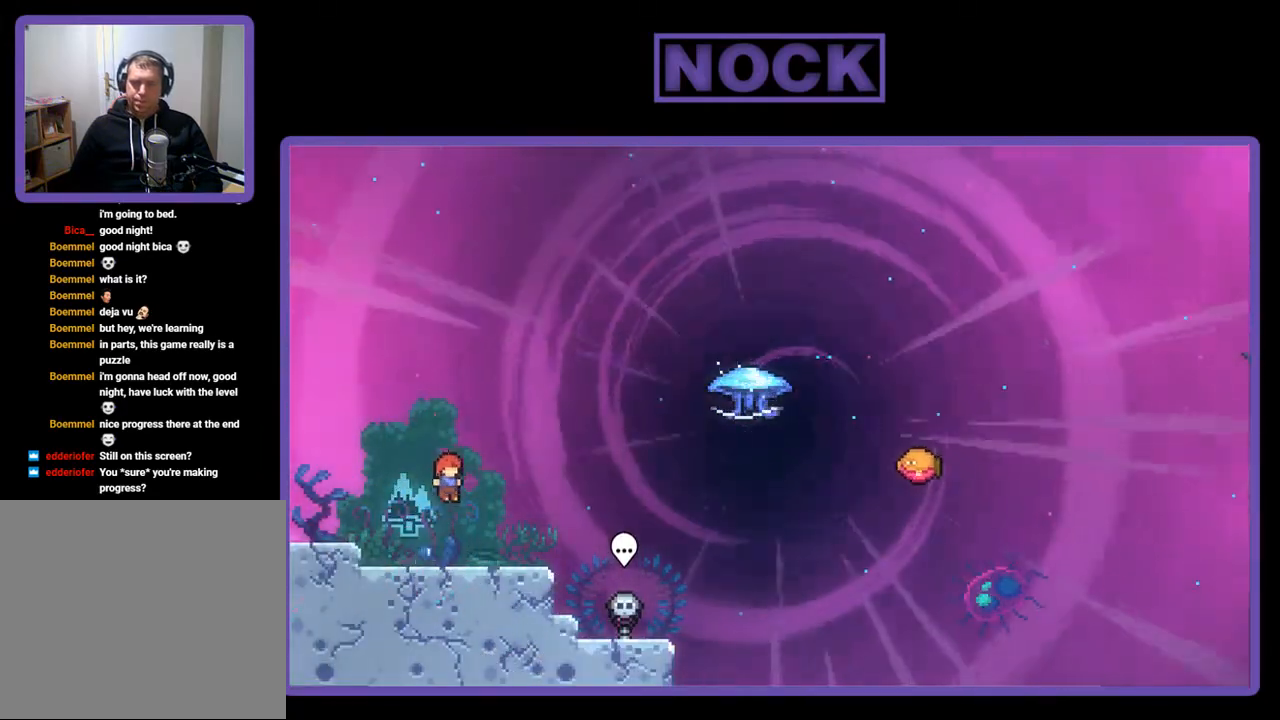
{"buttons": ["CROSS", "R2", "DPAD_RIGHT"], "right_stick": "center", "events": [[17, "DPAD_DOWN", "down"], [50, "DPAD_RIGHT", "down"], [117, "CIRCLE", "down"], [217, "CIRCLE", "up"], [283, "DPAD_DOWN", "up"], [317, "CROSS", "down"]]}
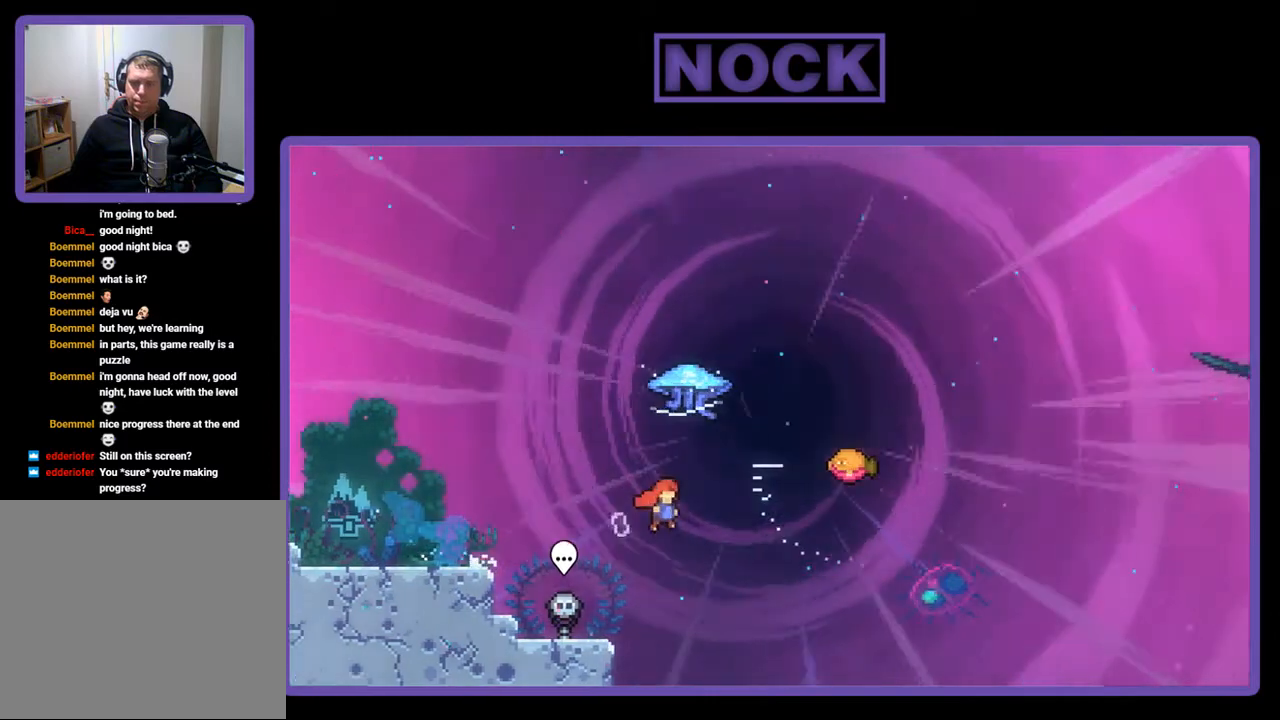
{"buttons": ["R2"], "right_stick": "center", "events": [[50, "CROSS", "up"], [50, "DPAD_RIGHT", "up"], [83, "DPAD_UP", "down"], [117, "CIRCLE", "down"], [283, "CIRCLE", "up"], [317, "DPAD_UP", "up"]]}
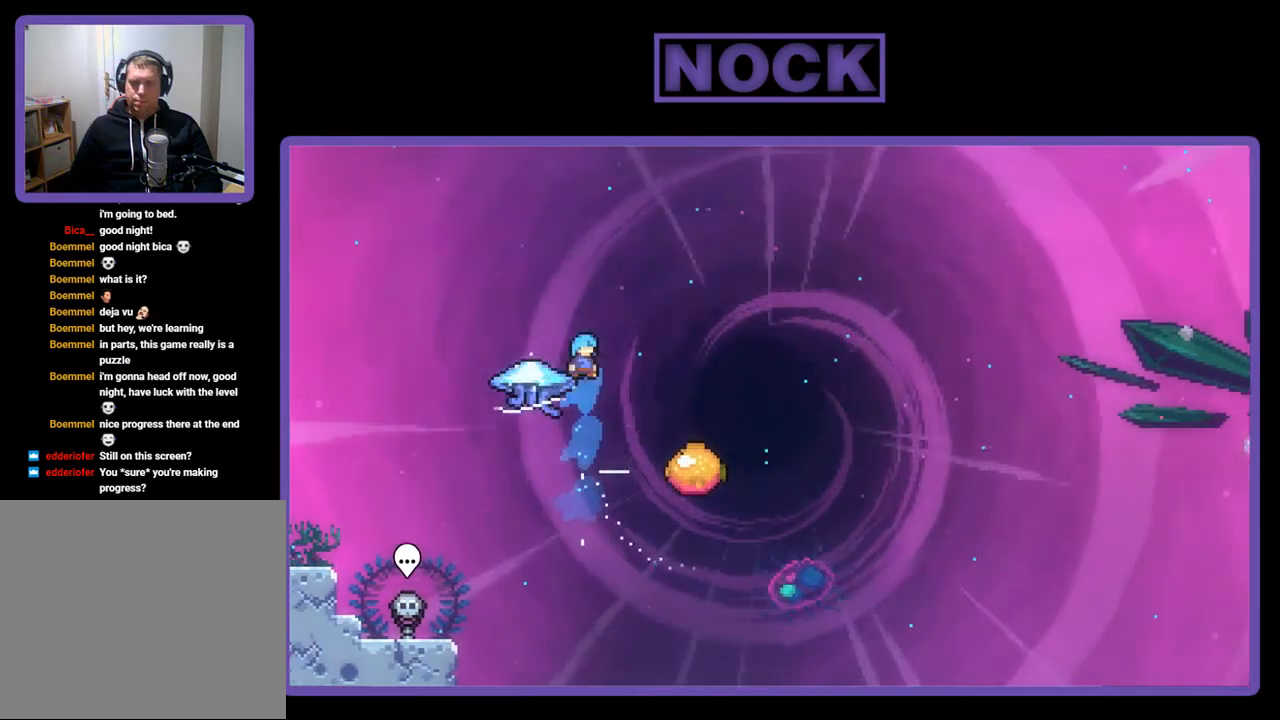
{"buttons": ["R2"], "right_stick": "center", "events": [[217, "DPAD_LEFT", "down"], [417, "DPAD_LEFT", "up"]]}
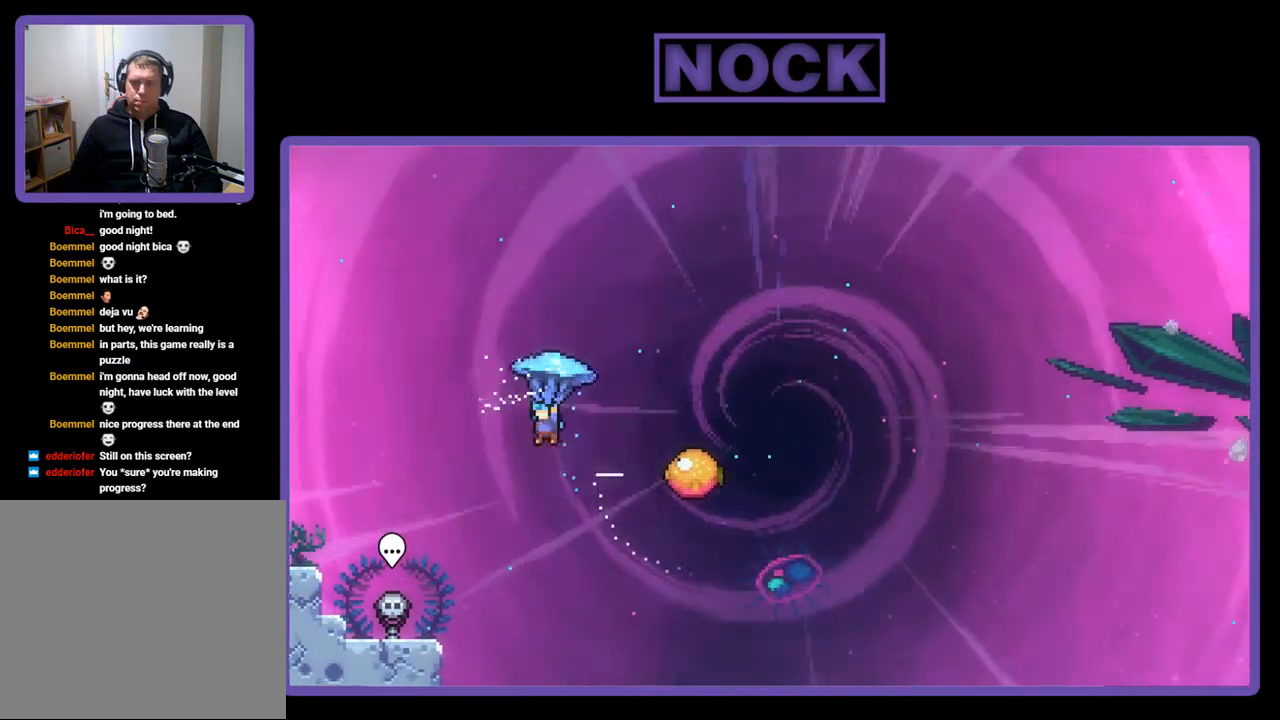
{"buttons": ["R2", "DPAD_LEFT"], "right_stick": "center", "events": [[150, "DPAD_LEFT", "down"]]}
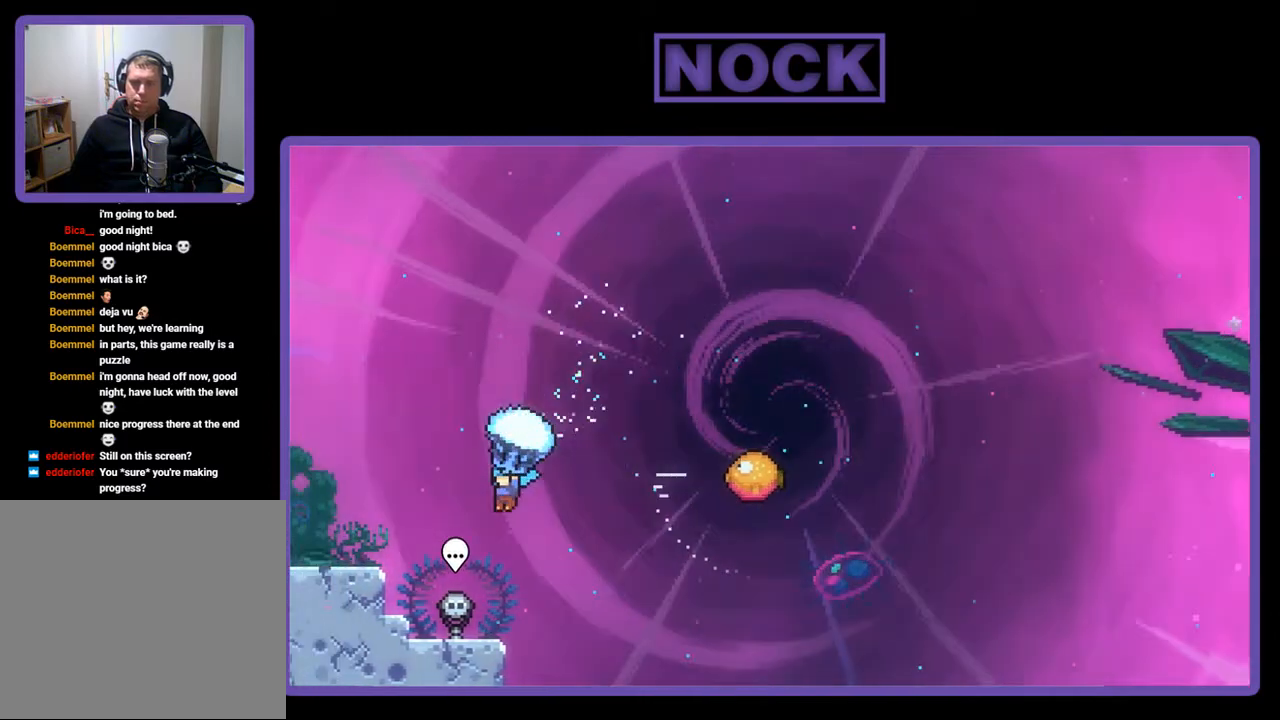
{"buttons": ["R2"], "right_stick": "center", "events": [[450, "DPAD_LEFT", "up"]]}
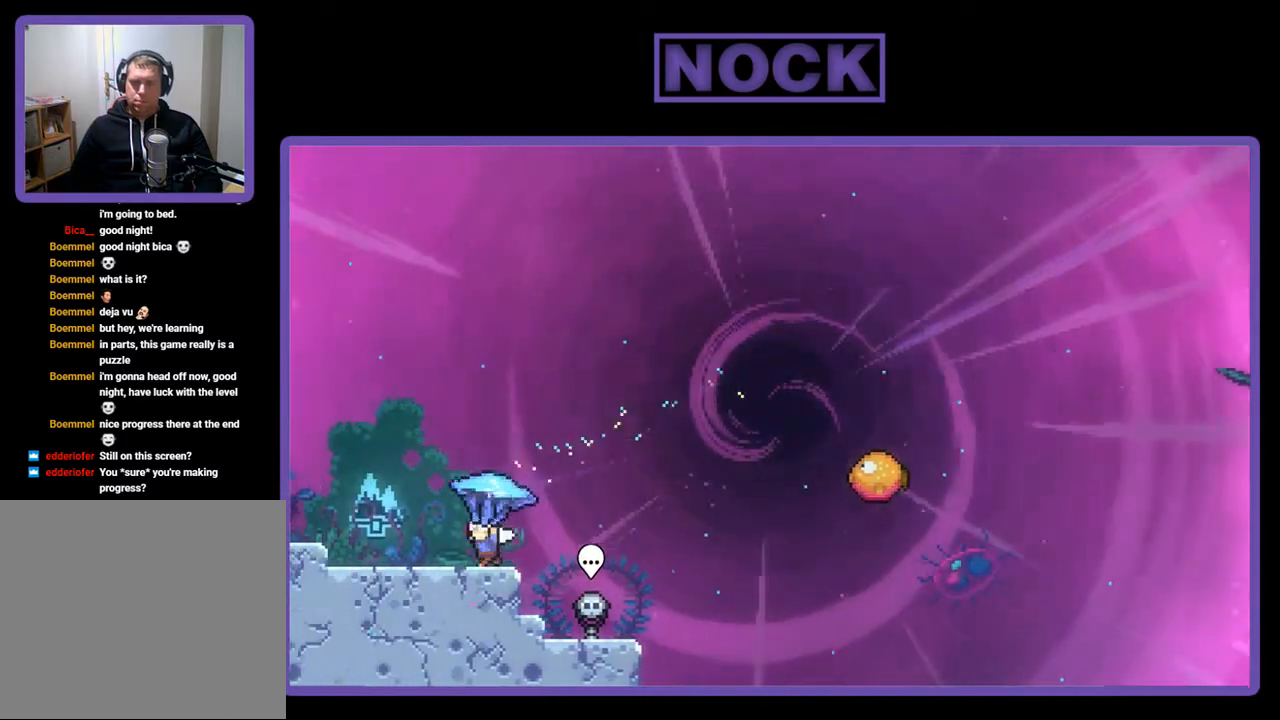
{"buttons": ["R2"], "right_stick": "center", "events": [[83, "DPAD_RIGHT", "down"], [317, "DPAD_RIGHT", "up"]]}
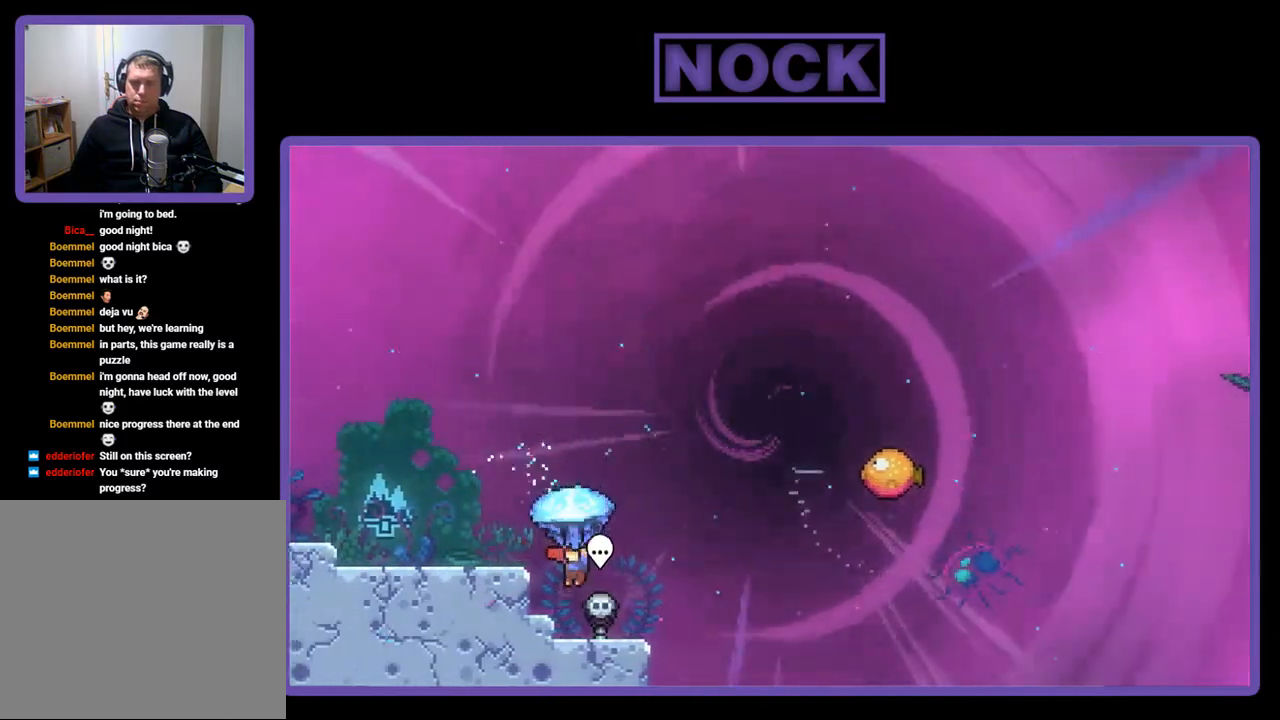
{"buttons": ["CROSS", "R2", "DPAD_LEFT"], "right_stick": "center", "events": [[17, "DPAD_LEFT", "down"], [250, "CROSS", "down"]]}
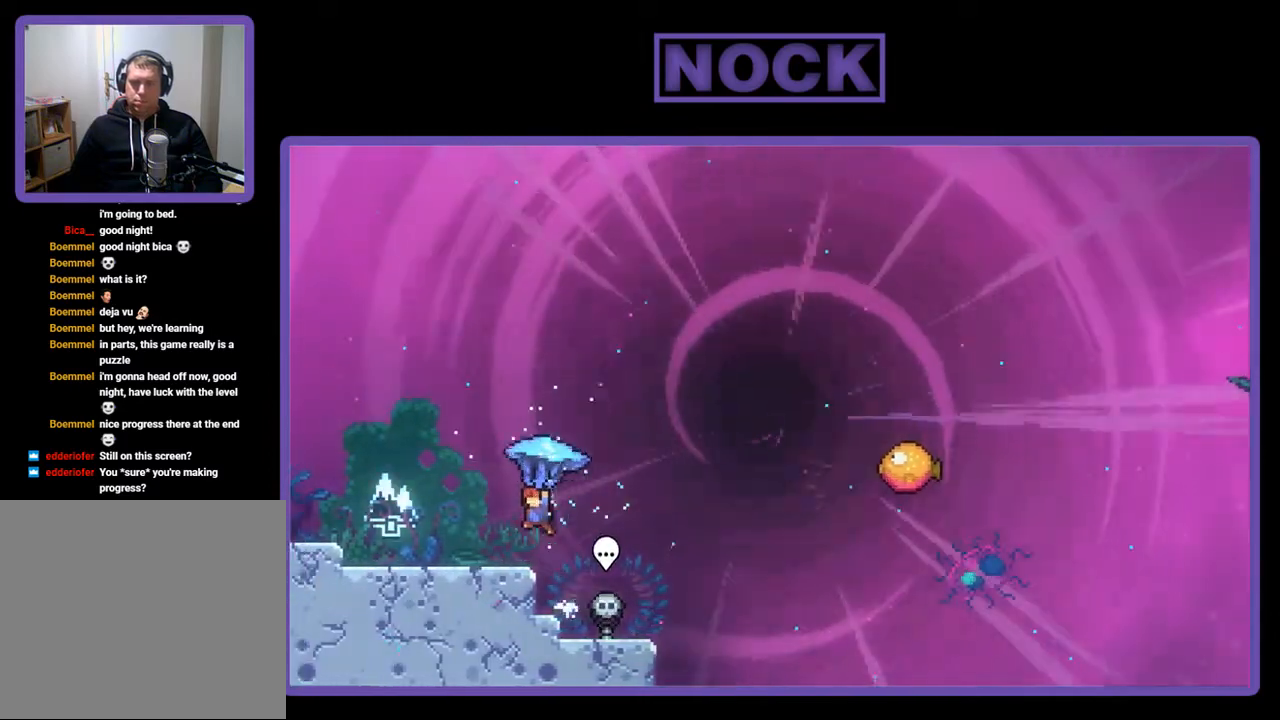
{"buttons": ["R2", "DPAD_RIGHT"], "right_stick": "center", "events": [[17, "CROSS", "up"], [283, "DPAD_LEFT", "up"], [483, "DPAD_RIGHT", "down"]]}
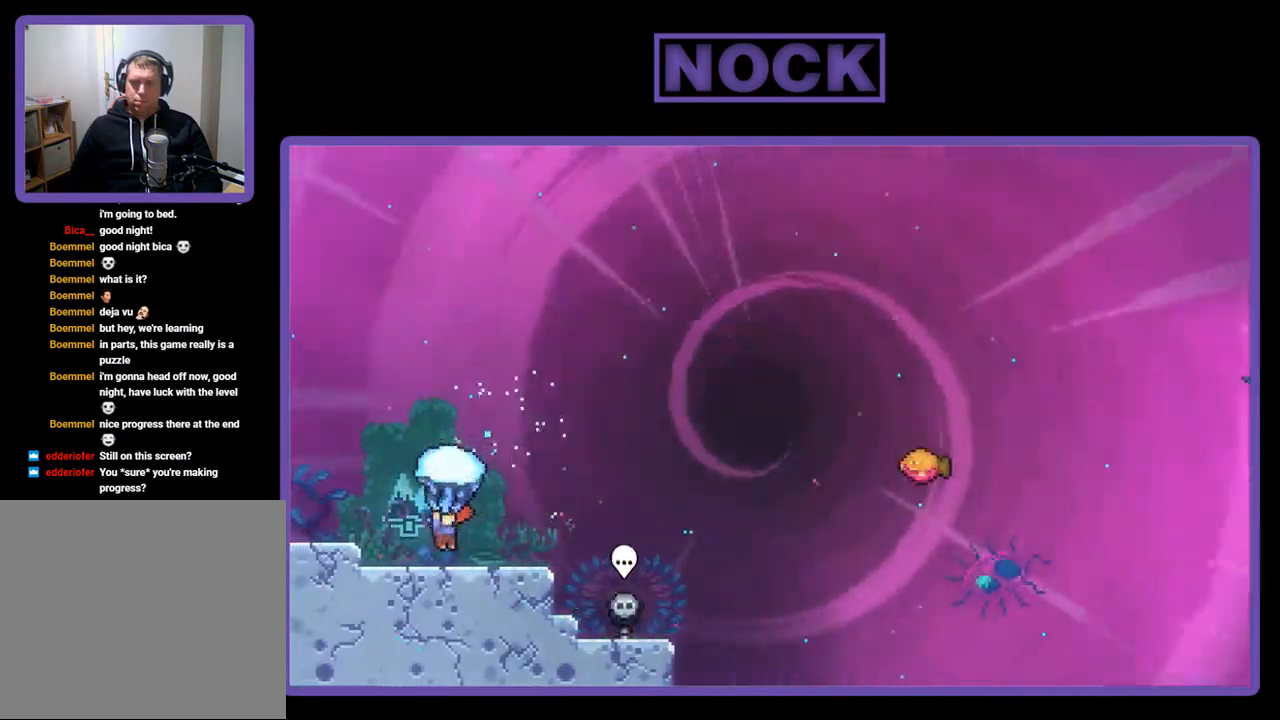
{"buttons": ["CROSS", "R2", "DPAD_UP", "DPAD_RIGHT"], "right_stick": "center", "events": [[317, "CROSS", "down"], [483, "DPAD_UP", "down"]]}
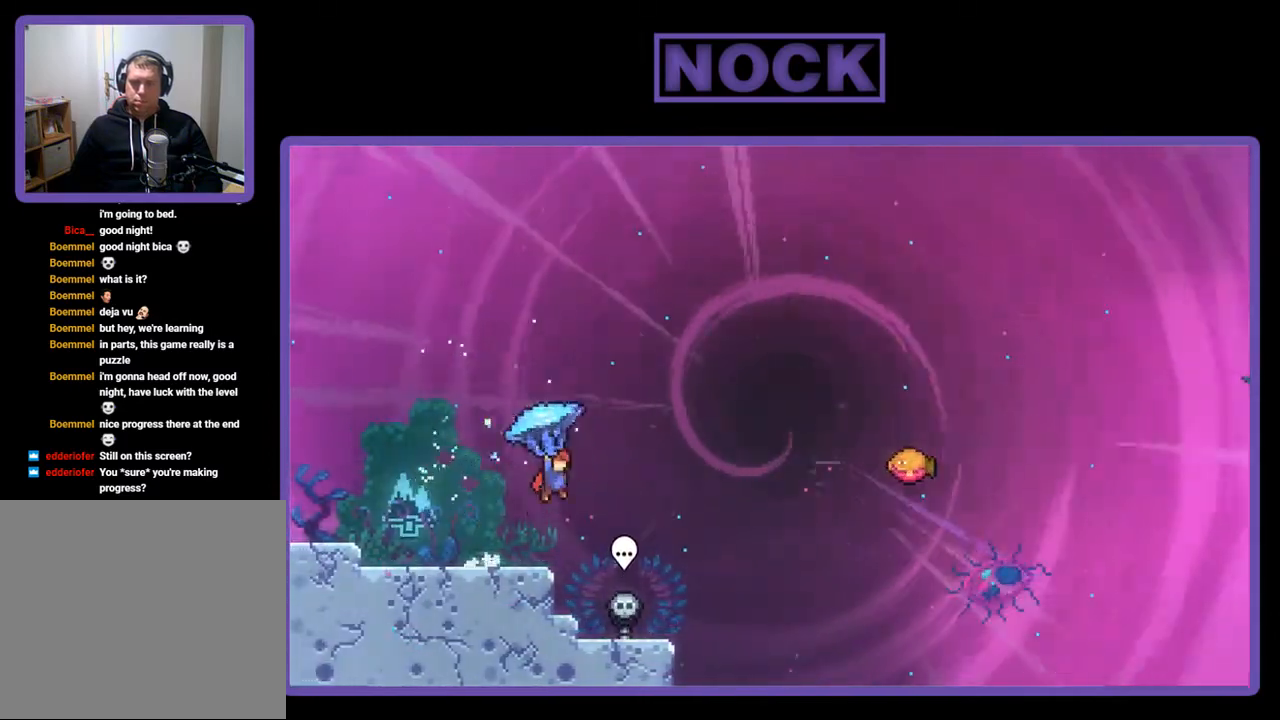
{"buttons": ["CIRCLE", "R2", "DPAD_UP", "DPAD_RIGHT"], "right_stick": "center", "events": [[83, "R2", "up"], [117, "CROSS", "up"], [250, "R2", "down"], [283, "CIRCLE", "down"]]}
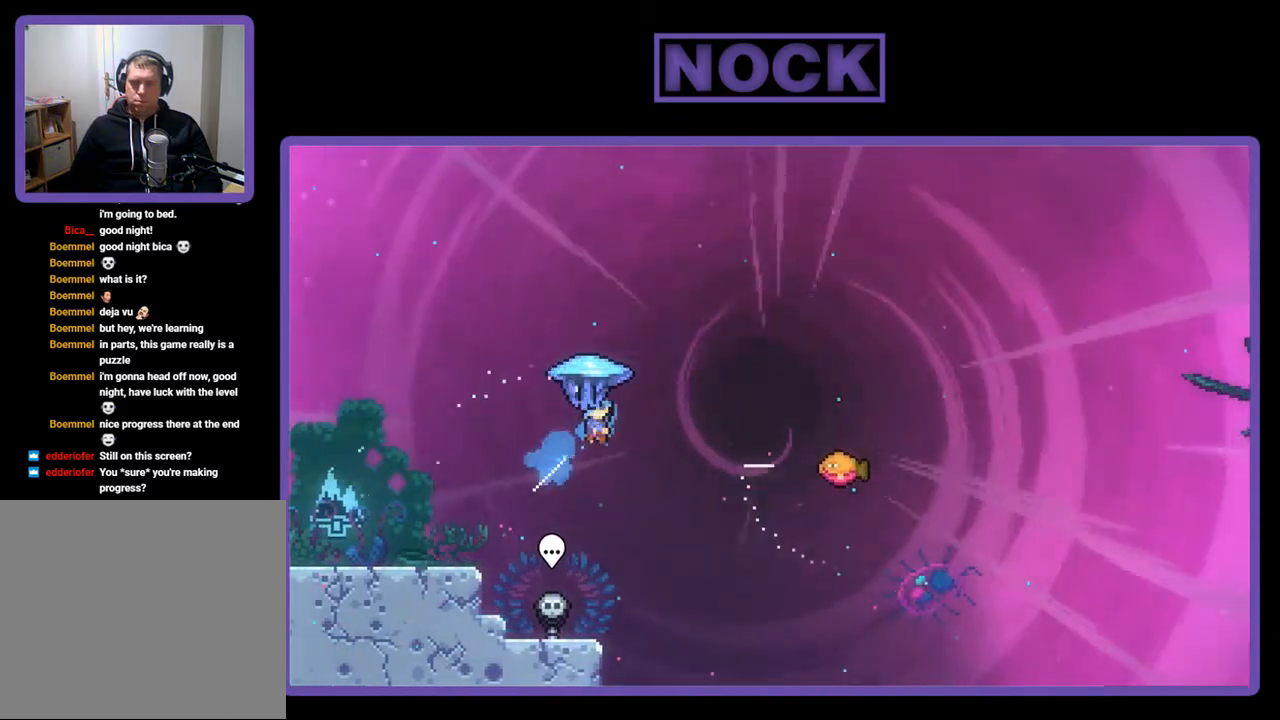
{"buttons": ["R2", "DPAD_UP", "DPAD_RIGHT"], "right_stick": "center", "events": [[317, "CIRCLE", "up"]]}
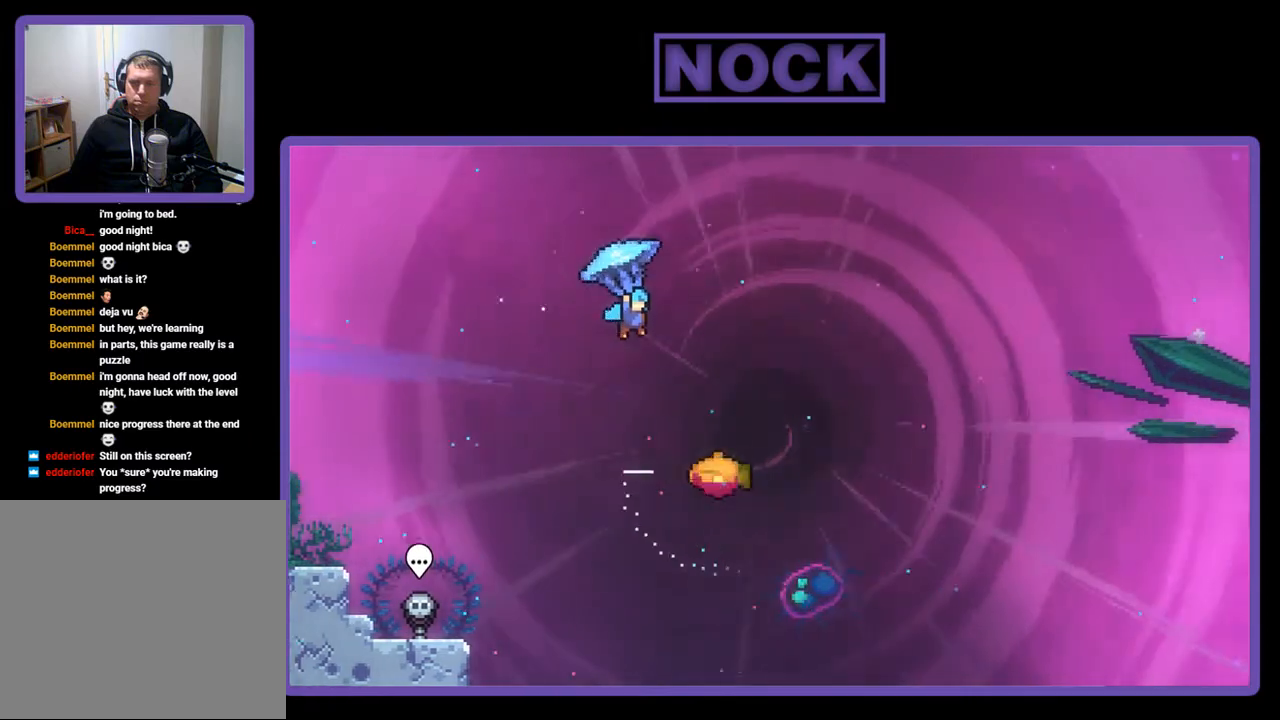
{"buttons": ["R2", "DPAD_DOWN"], "right_stick": "center", "events": [[17, "DPAD_UP", "up"], [317, "DPAD_DOWN", "down"], [350, "DPAD_RIGHT", "up"]]}
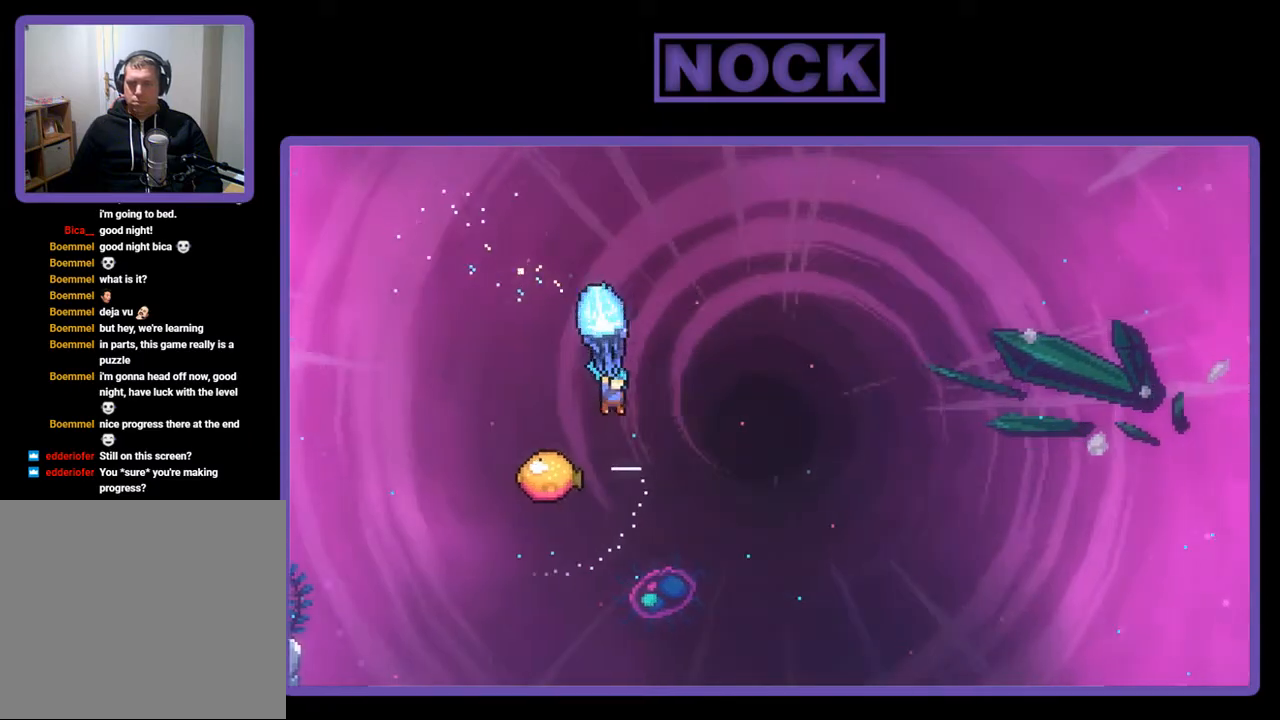
{"buttons": ["R2"], "right_stick": "center", "events": [[250, "DPAD_LEFT", "down"], [283, "DPAD_DOWN", "up"], [483, "DPAD_LEFT", "up"]]}
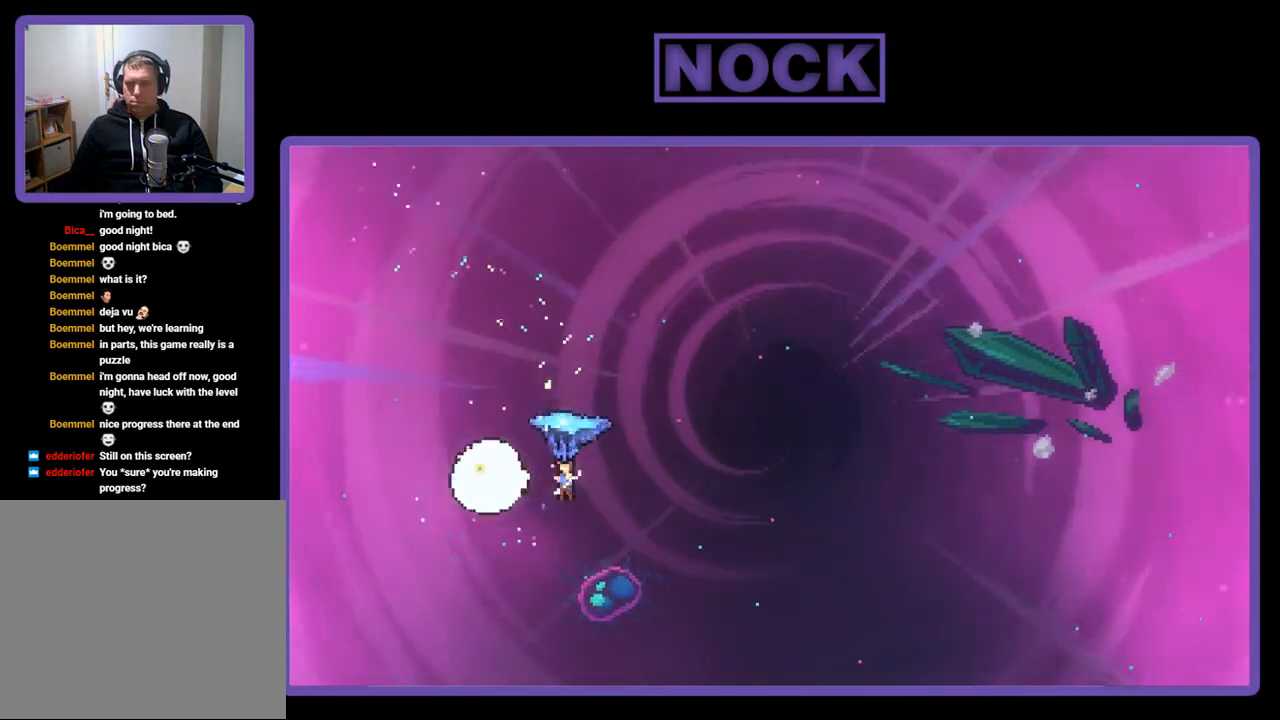
{"buttons": ["R2", "DPAD_UP", "DPAD_RIGHT"], "right_stick": "center", "events": [[50, "DPAD_RIGHT", "down"], [483, "DPAD_UP", "down"]]}
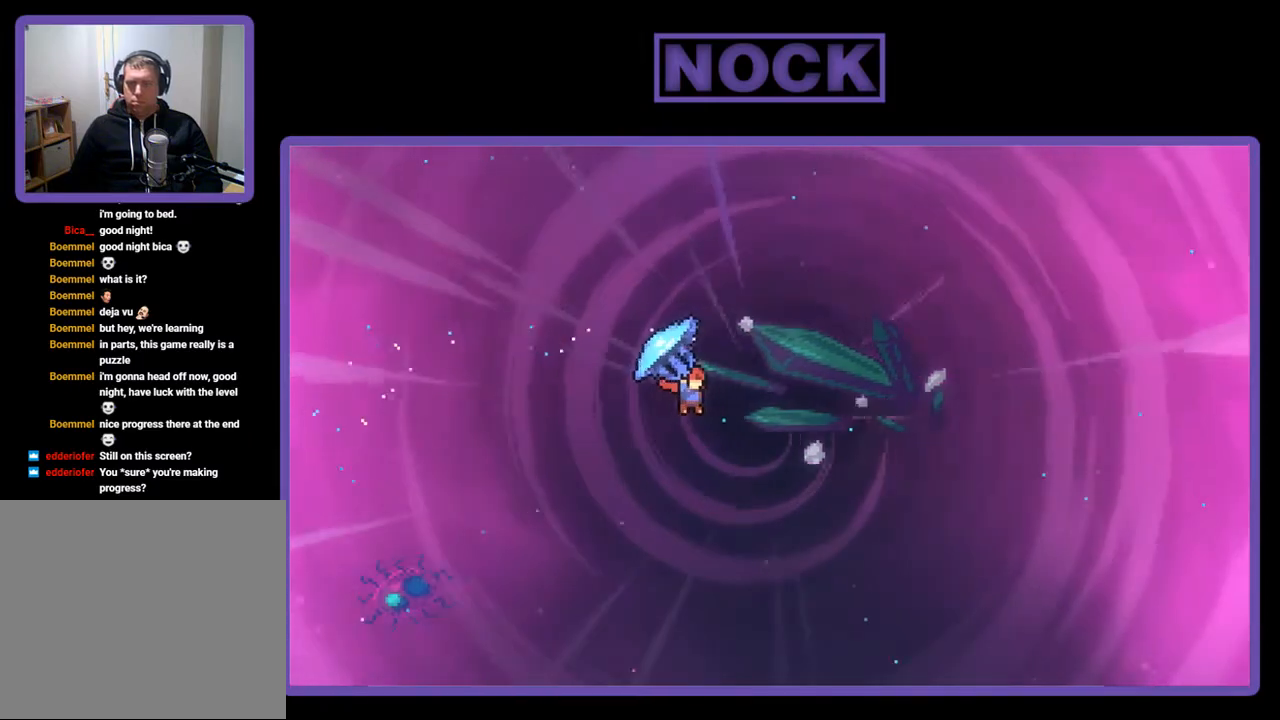
{"buttons": ["DPAD_UP", "DPAD_RIGHT"], "right_stick": "center", "events": [[483, "R2", "up"]]}
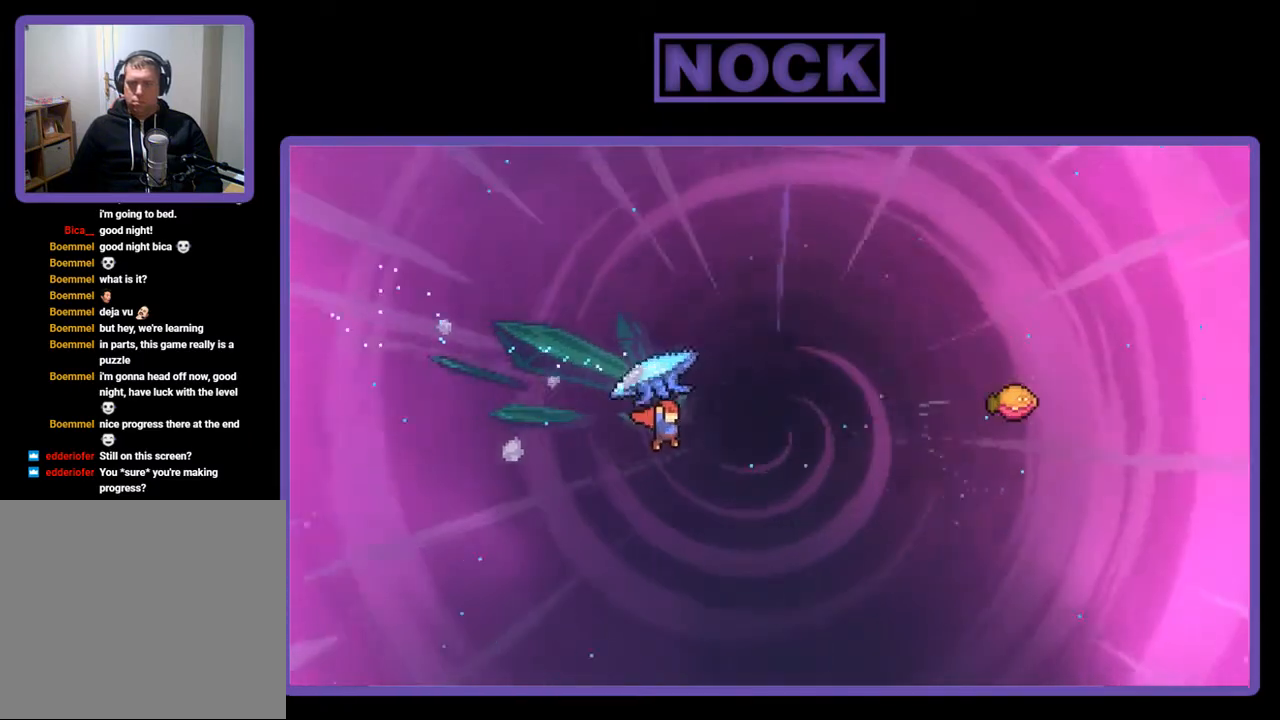
{"buttons": ["CIRCLE", "R2", "DPAD_UP", "DPAD_RIGHT"], "right_stick": "center", "events": [[117, "CIRCLE", "down"], [117, "R2", "down"]]}
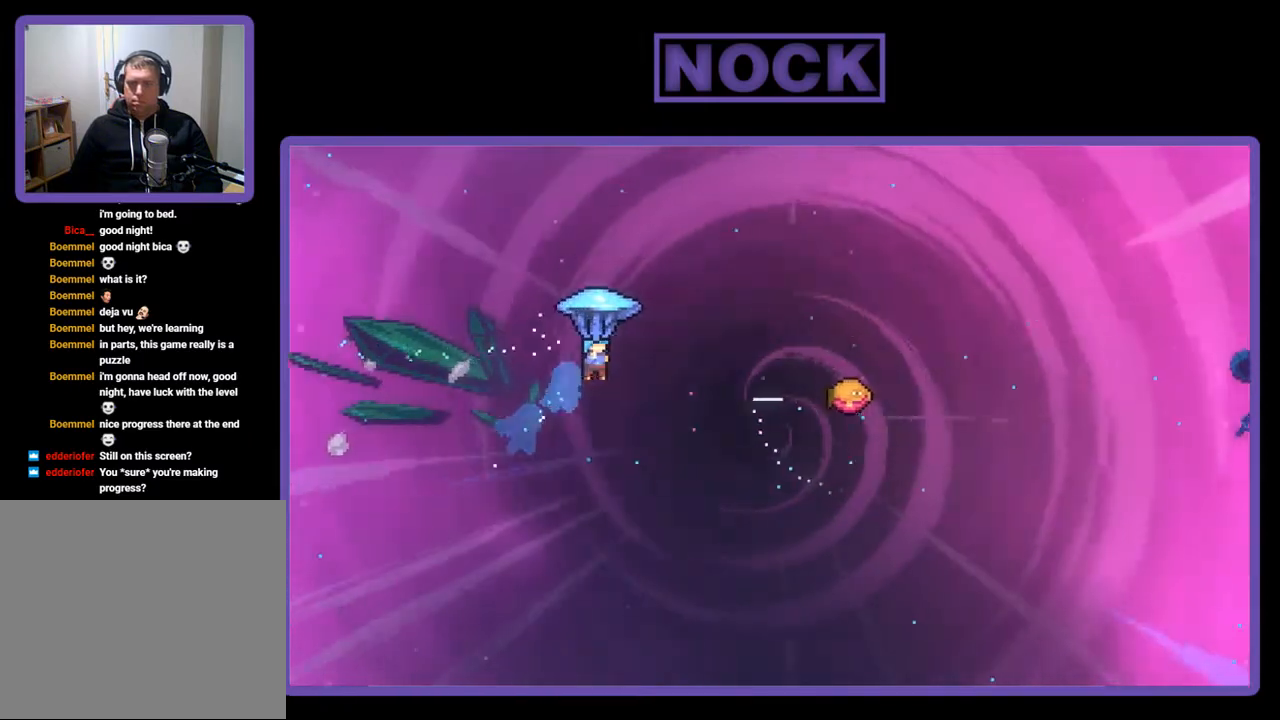
{"buttons": ["R2", "DPAD_RIGHT"], "right_stick": "center", "events": [[150, "CIRCLE", "up"], [217, "DPAD_UP", "up"]]}
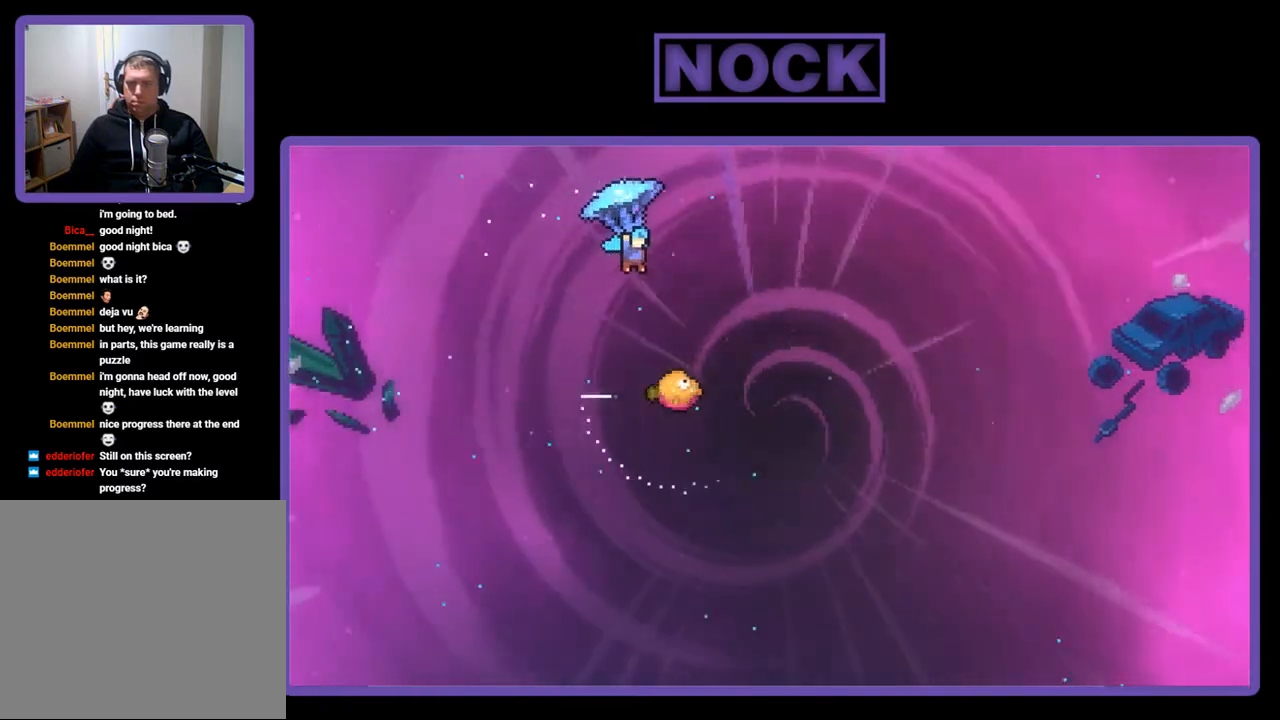
{"buttons": ["R2", "DPAD_DOWN", "DPAD_LEFT"], "right_stick": "center", "events": [[217, "DPAD_DOWN", "down"], [283, "DPAD_RIGHT", "up"], [483, "DPAD_LEFT", "down"]]}
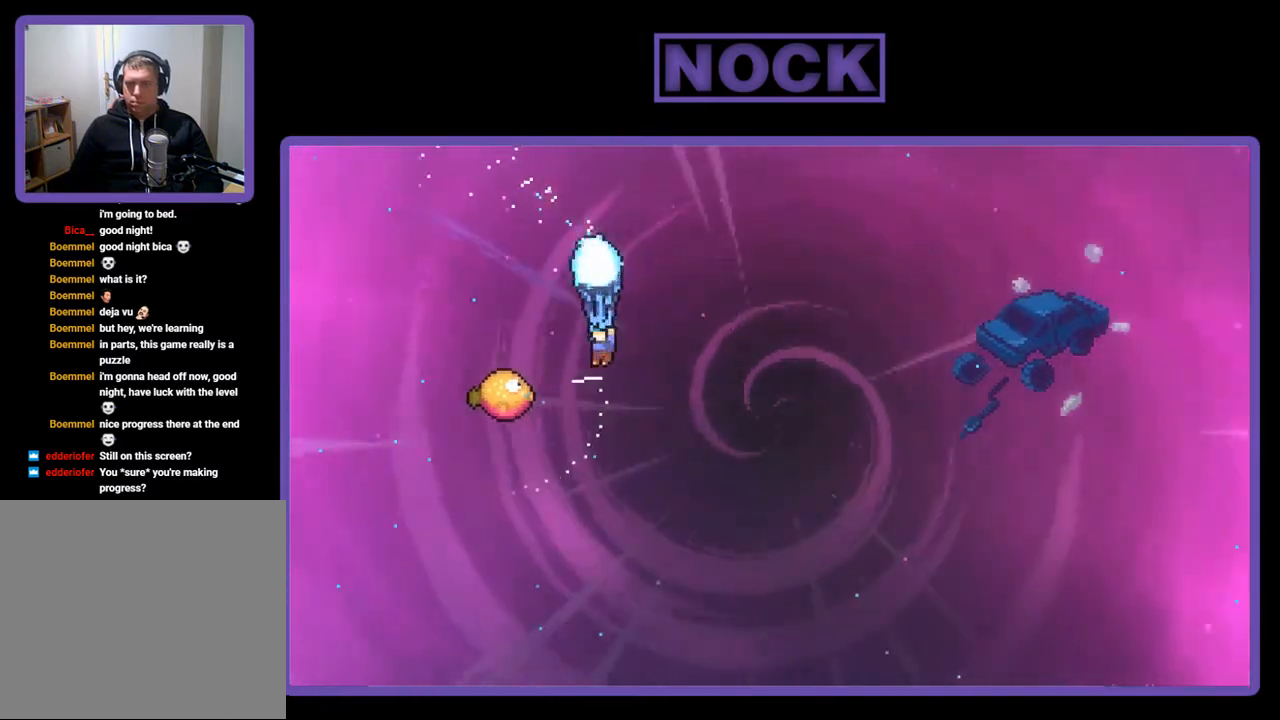
{"buttons": ["R2", "DPAD_RIGHT"], "right_stick": "center", "events": [[17, "DPAD_DOWN", "up"], [350, "DPAD_UP", "down"], [383, "DPAD_LEFT", "up"], [450, "DPAD_RIGHT", "down"], [450, "DPAD_UP", "up"]]}
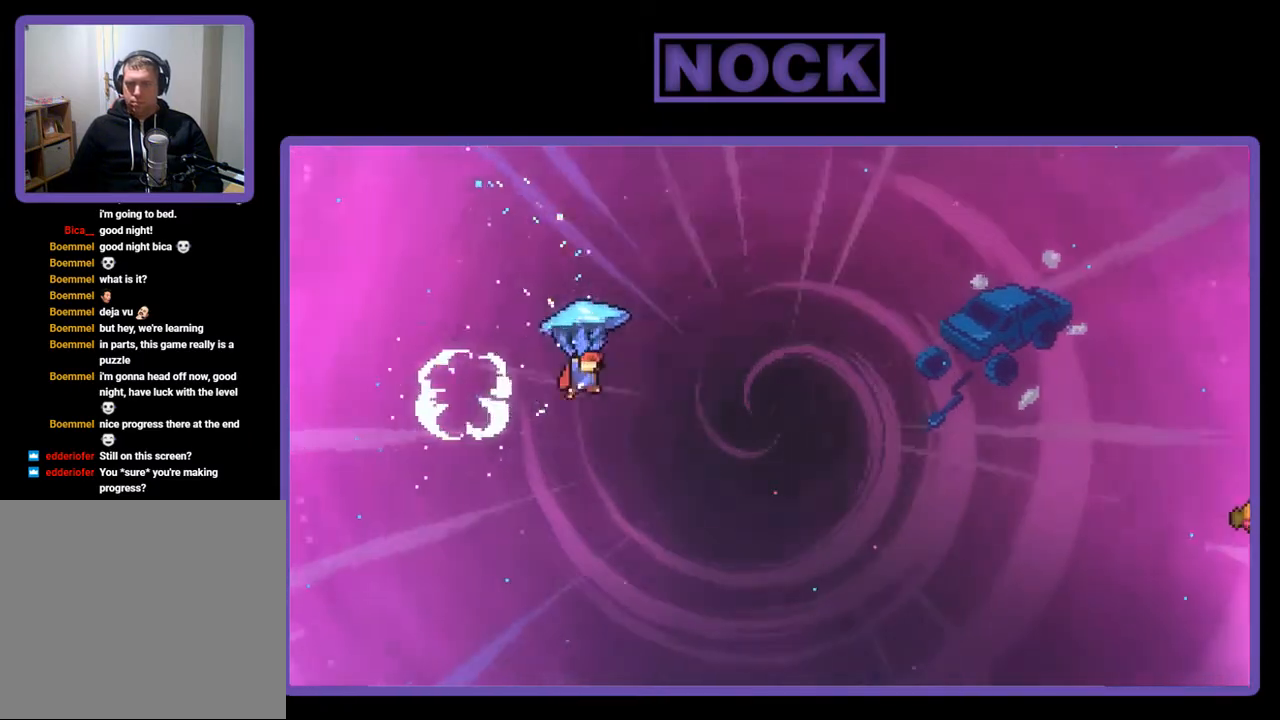
{"buttons": ["R2", "DPAD_UP", "DPAD_RIGHT"], "right_stick": "center", "events": [[217, "DPAD_UP", "down"]]}
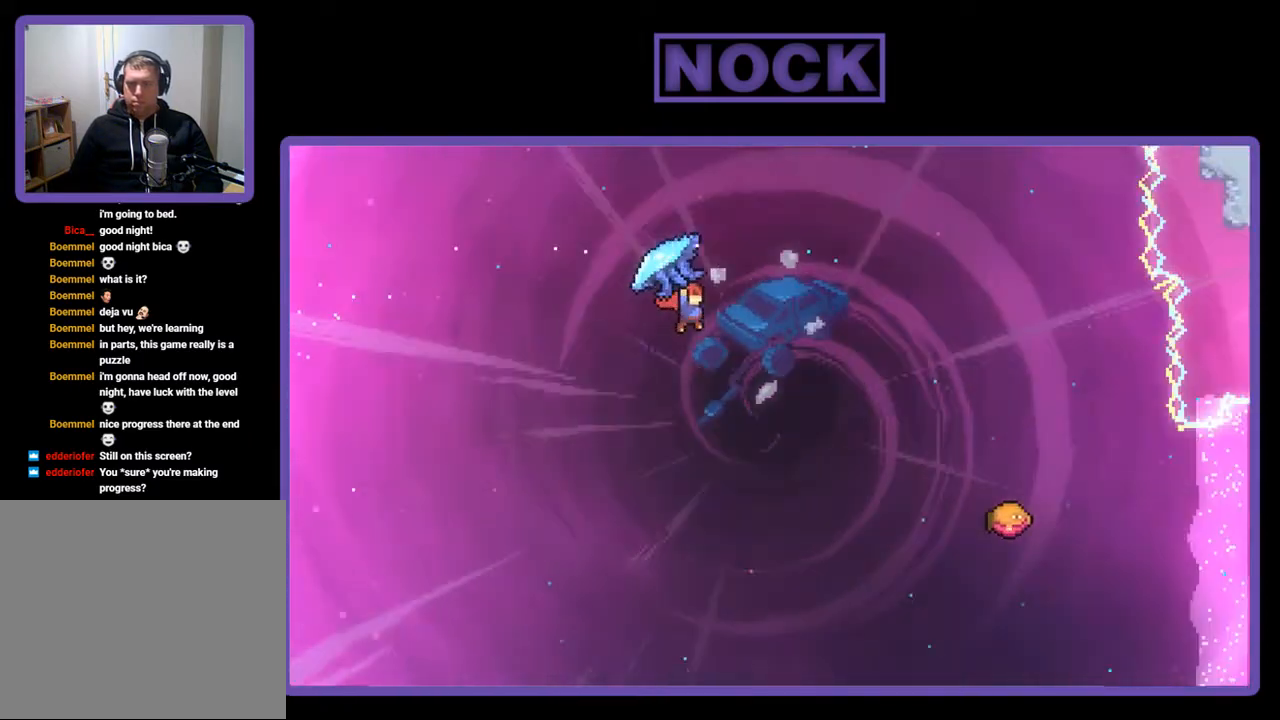
{"buttons": ["CIRCLE", "R2", "DPAD_UP", "DPAD_RIGHT"], "right_stick": "center", "events": [[17, "R2", "up"], [83, "DPAD_RIGHT", "up"], [117, "CIRCLE", "down"], [150, "R2", "down"], [283, "DPAD_RIGHT", "down"]]}
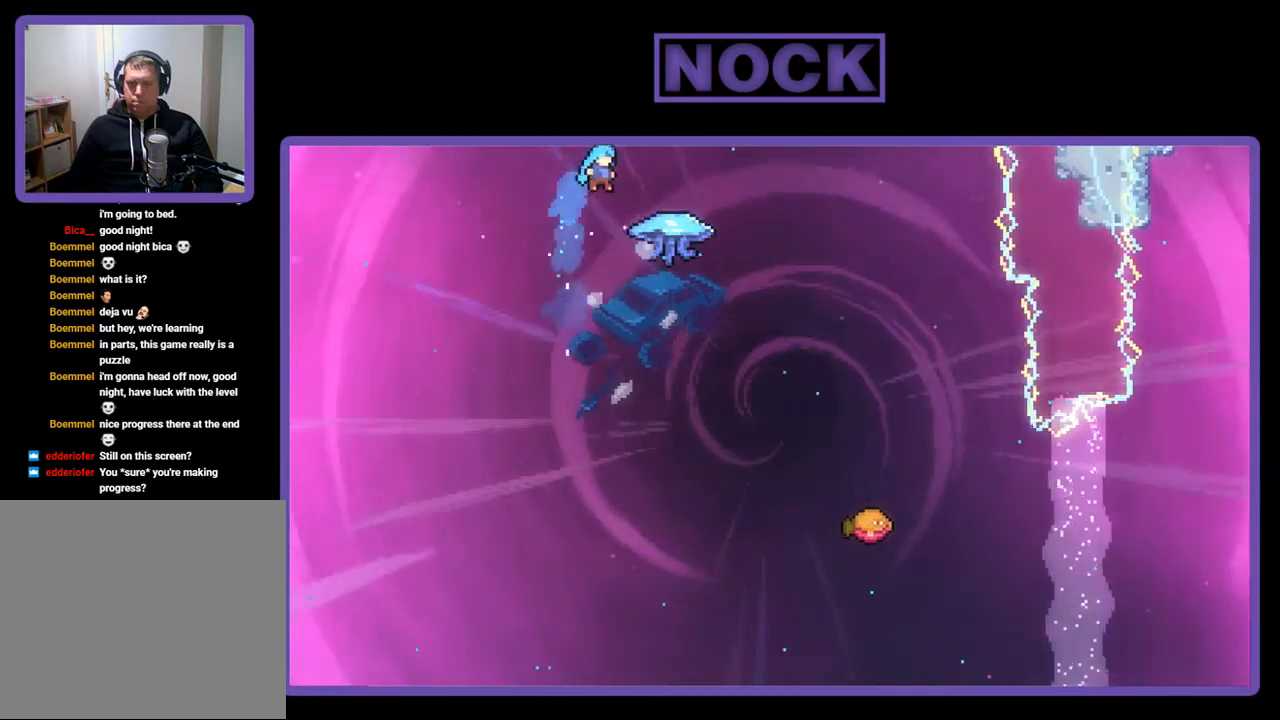
{"buttons": ["CIRCLE", "R2", "DPAD_RIGHT"], "right_stick": "center", "events": [[50, "DPAD_UP", "up"]]}
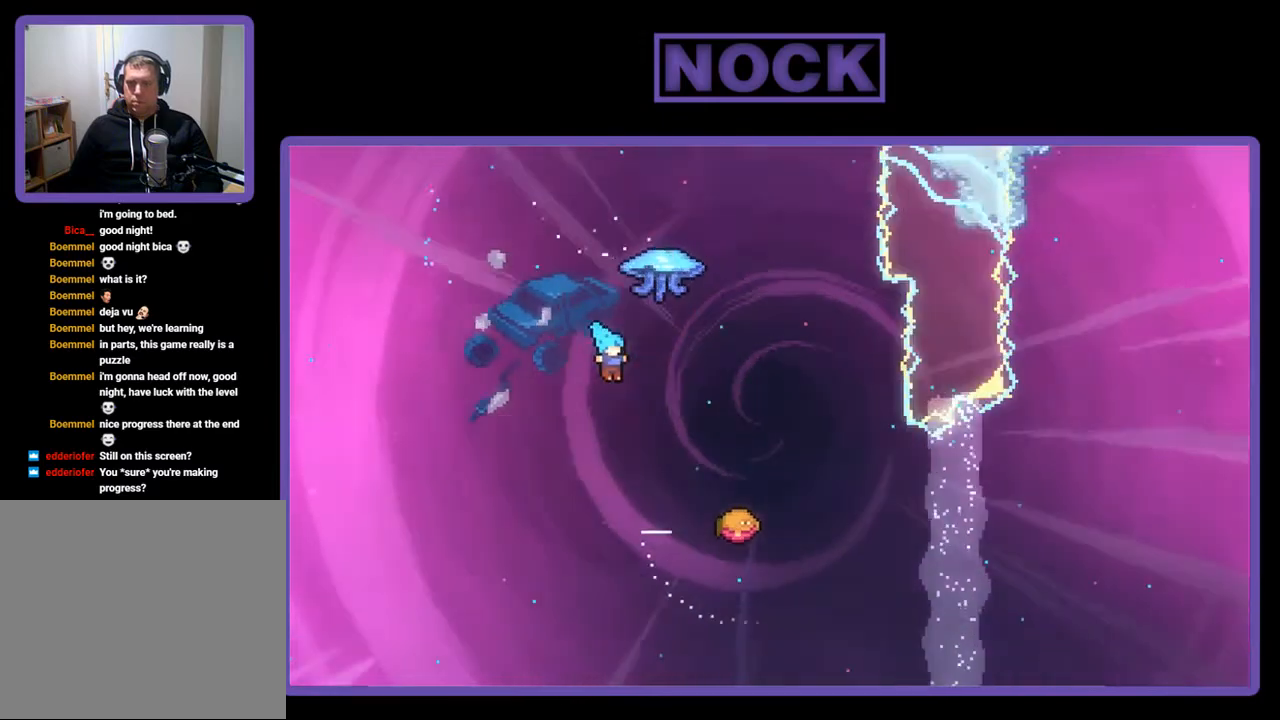
{"buttons": ["CIRCLE", "R2", "DPAD_UP", "DPAD_RIGHT"], "right_stick": "center", "events": [[483, "DPAD_UP", "down"]]}
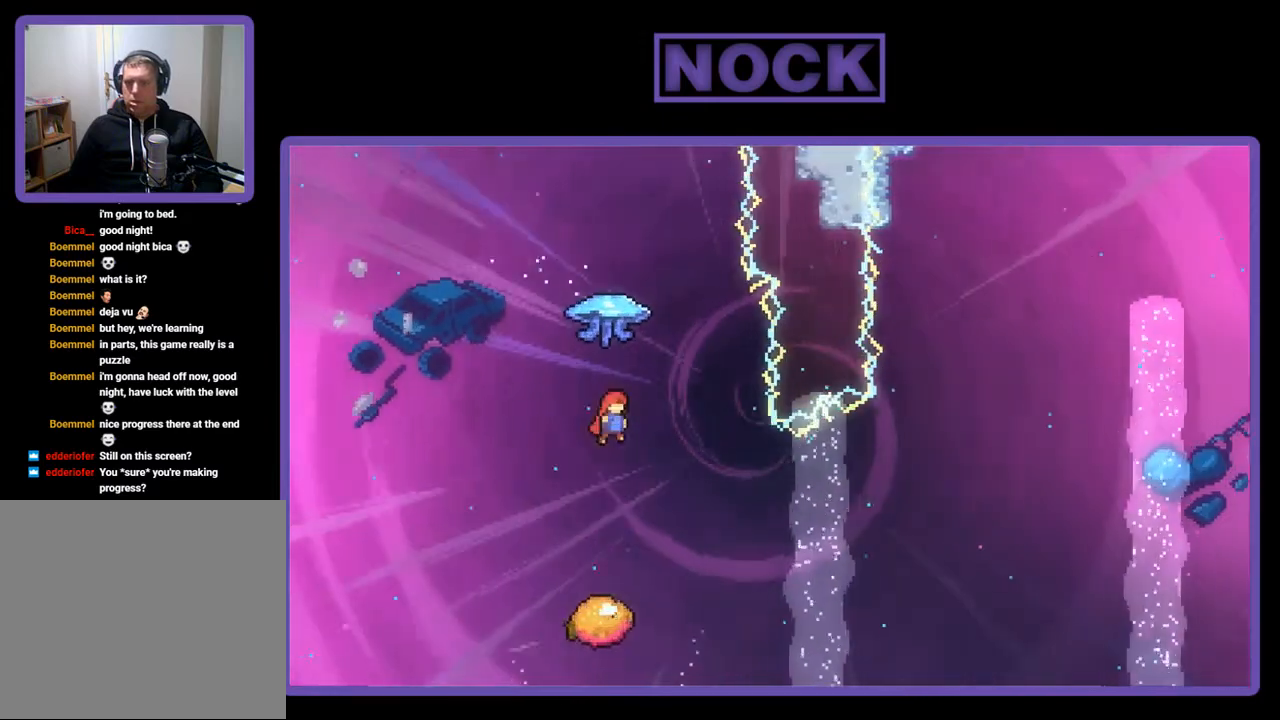
{"buttons": ["CIRCLE", "R2", "DPAD_UP"], "right_stick": "center", "events": [[17, "CIRCLE", "up"], [217, "DPAD_RIGHT", "up"], [250, "CIRCLE", "down"], [317, "DPAD_LEFT", "down"], [483, "DPAD_LEFT", "up"]]}
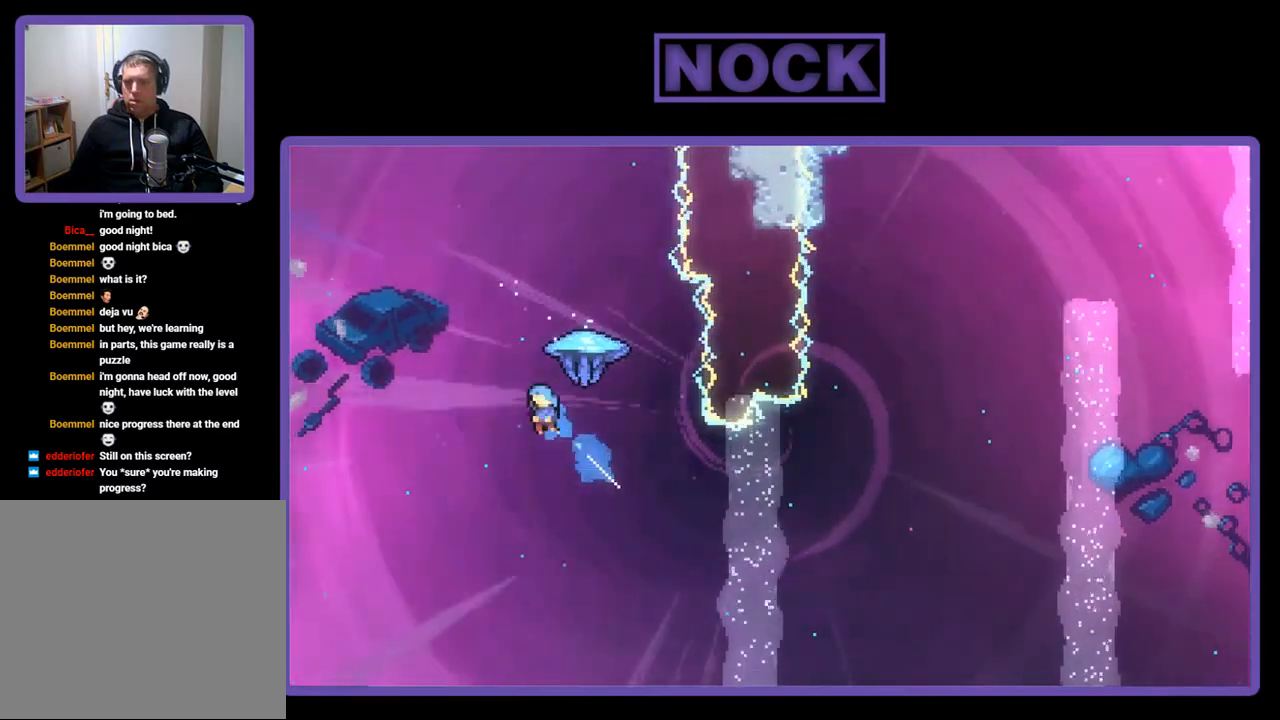
{"buttons": ["R2", "DPAD_UP"], "right_stick": "center", "events": [[17, "DPAD_RIGHT", "down"], [217, "DPAD_UP", "up"], [250, "DPAD_UP", "down"], [383, "DPAD_RIGHT", "up"], [450, "CIRCLE", "up"]]}
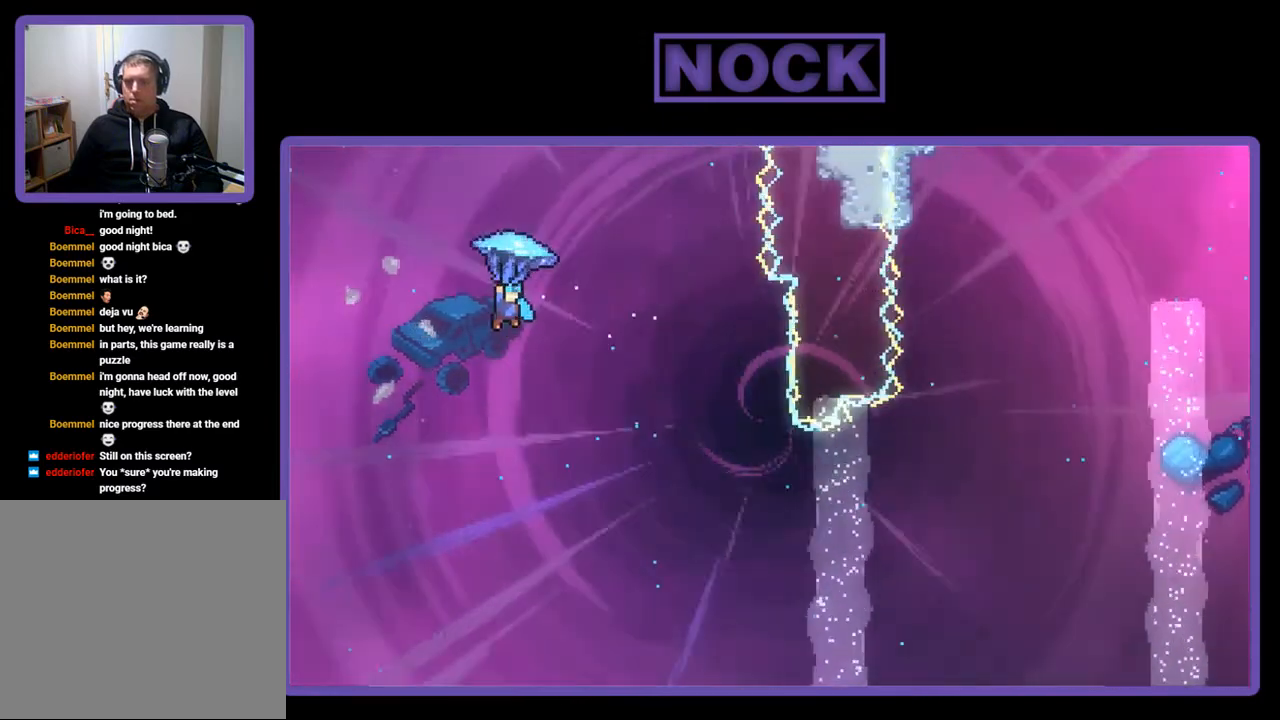
{"buttons": ["R2", "DPAD_RIGHT"], "right_stick": "center", "events": [[150, "DPAD_RIGHT", "down"], [217, "DPAD_UP", "up"]]}
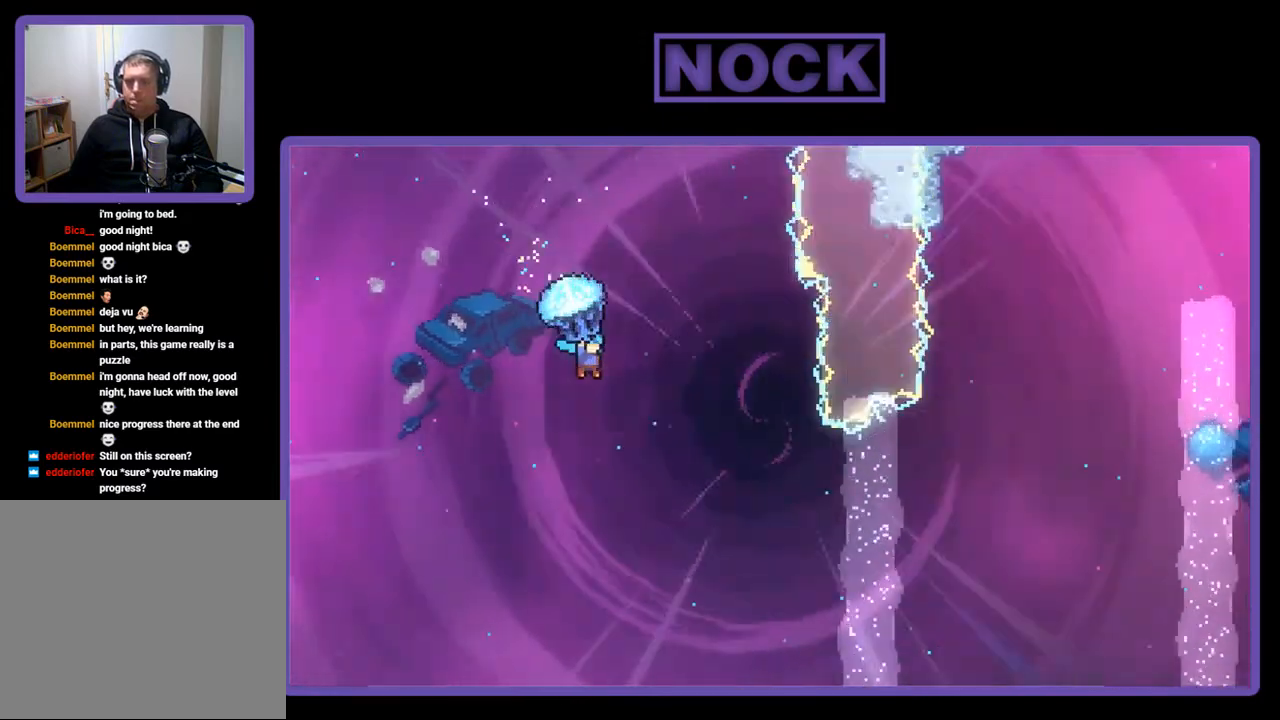
{"buttons": ["R2", "DPAD_DOWN"], "right_stick": "center", "events": [[17, "DPAD_RIGHT", "up"], [117, "DPAD_DOWN", "down"]]}
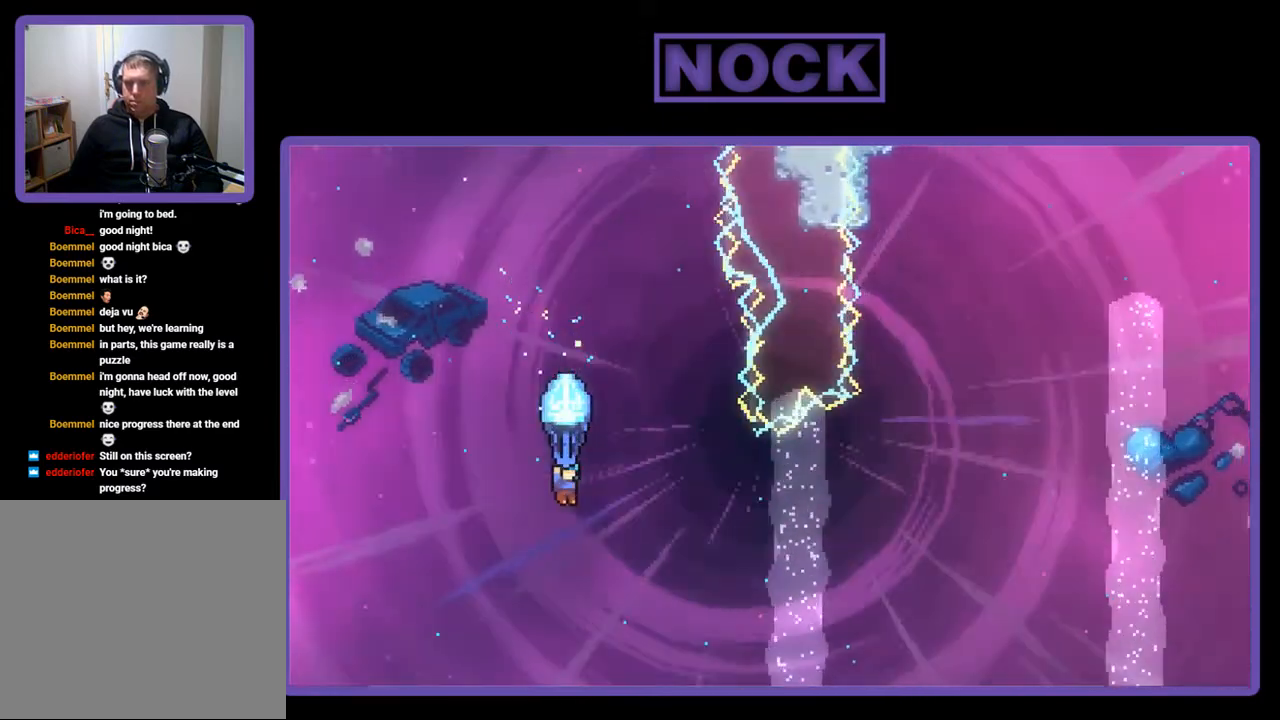
{"buttons": ["R2"], "right_stick": "center", "events": [[217, "DPAD_DOWN", "up"], [383, "DPAD_RIGHT", "down"], [483, "DPAD_RIGHT", "up"]]}